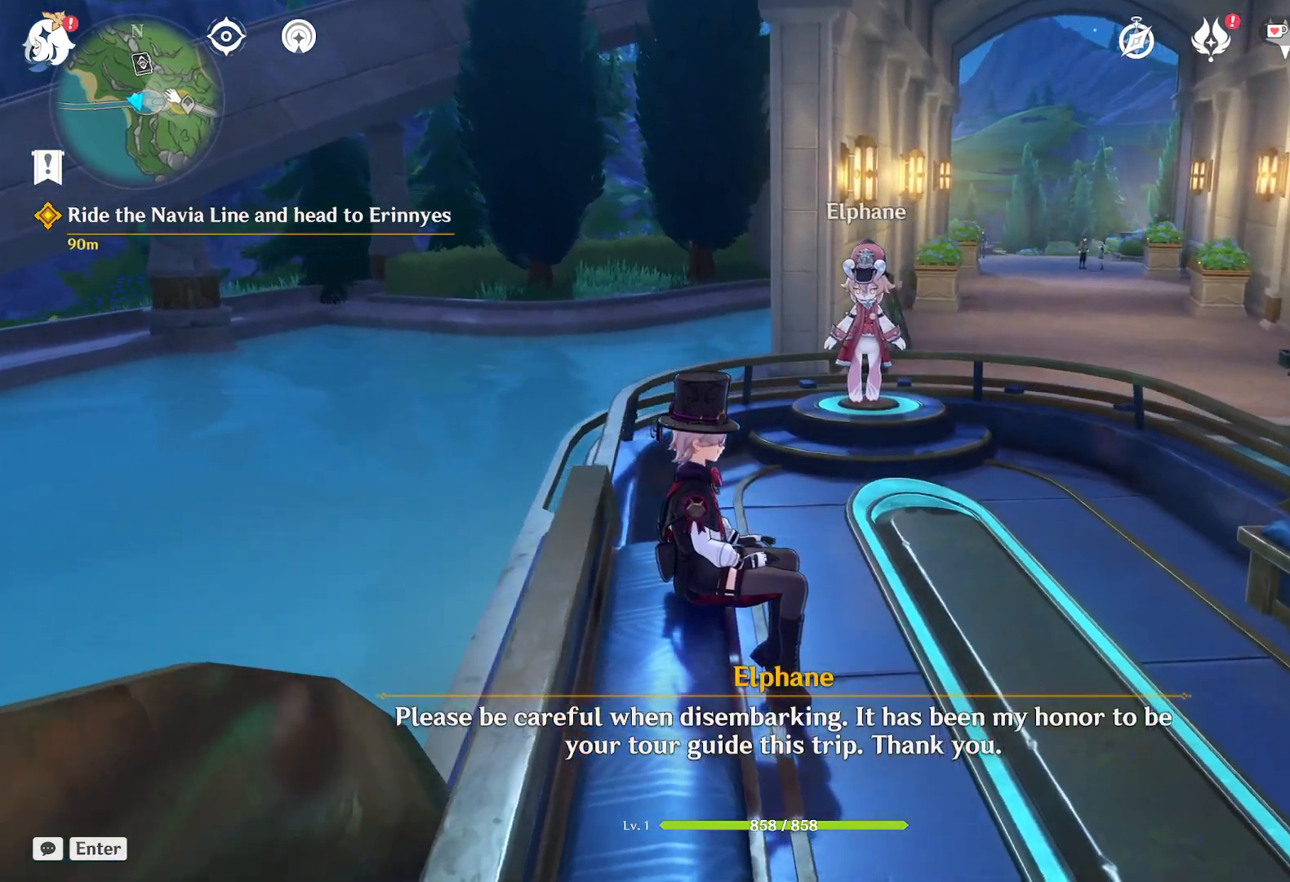
Gameplay with keyboard and mouse; each line is a JSON object with the keys and mouse buttons held at the frame after it. "events" lists presses ("down") and releases ("up") of "1", "2", "3", "4", "5", "a", "alt", "b", "c", "ctrl", "d", "e", "f", "g", "q", "r", "s", "shift", "space", "t", "tab", "v", "w", "x", "z", "mouse_left", "mouse_wheel", "mouse_right", "mouse_mb4" and "mouse_mb5" between this image and that frame as [ms after this image, input, new state], when the widget could be followed in between. "mouse_left", "mouse_wheel", "mouse_right", "mouse_mb4", "mouse_mb5" = the "left", "wheel", "right", "mb4", "mb5" buttons of the "mouse" list. No other keys are recorded. "wheel" means that the mouse wheel is clicked or scrolled. Mouse movement is not recorded.
{"keys": ["d", "w"], "mouse": [], "events": [[50, "w", "down"], [100, "d", "down"]]}
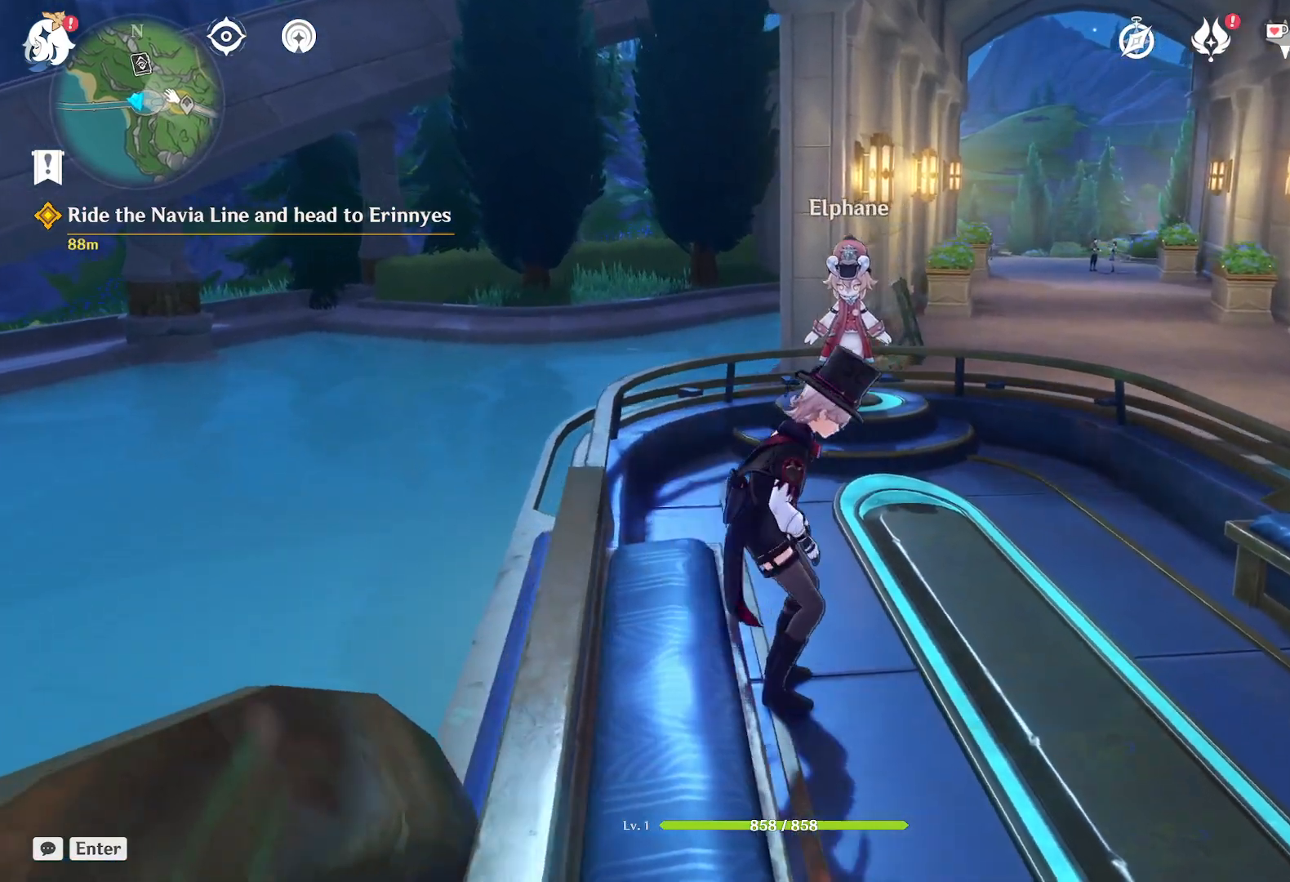
{"keys": ["w"], "mouse": [], "events": [[50, "d", "up"]]}
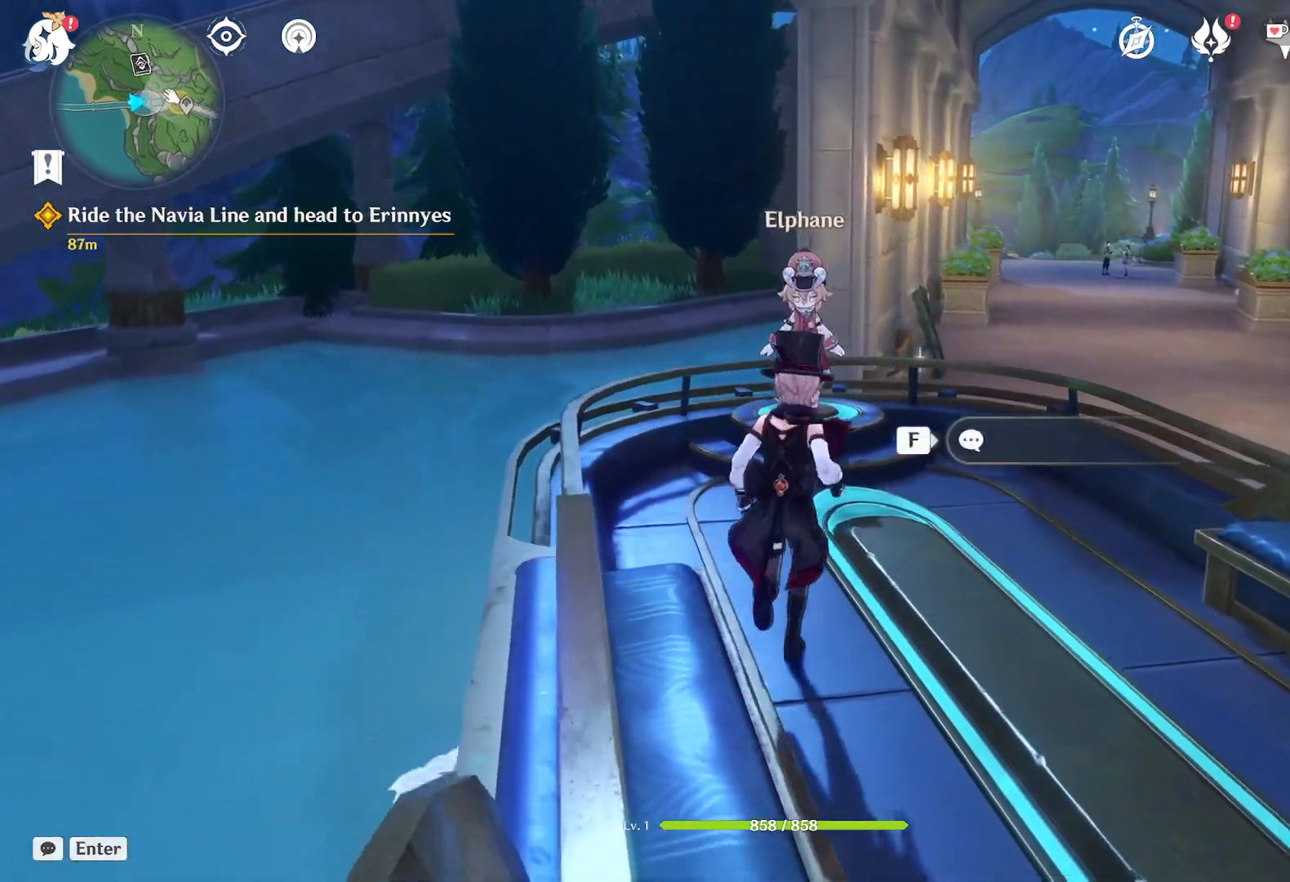
{"keys": [], "mouse": [], "events": [[400, "w", "up"]]}
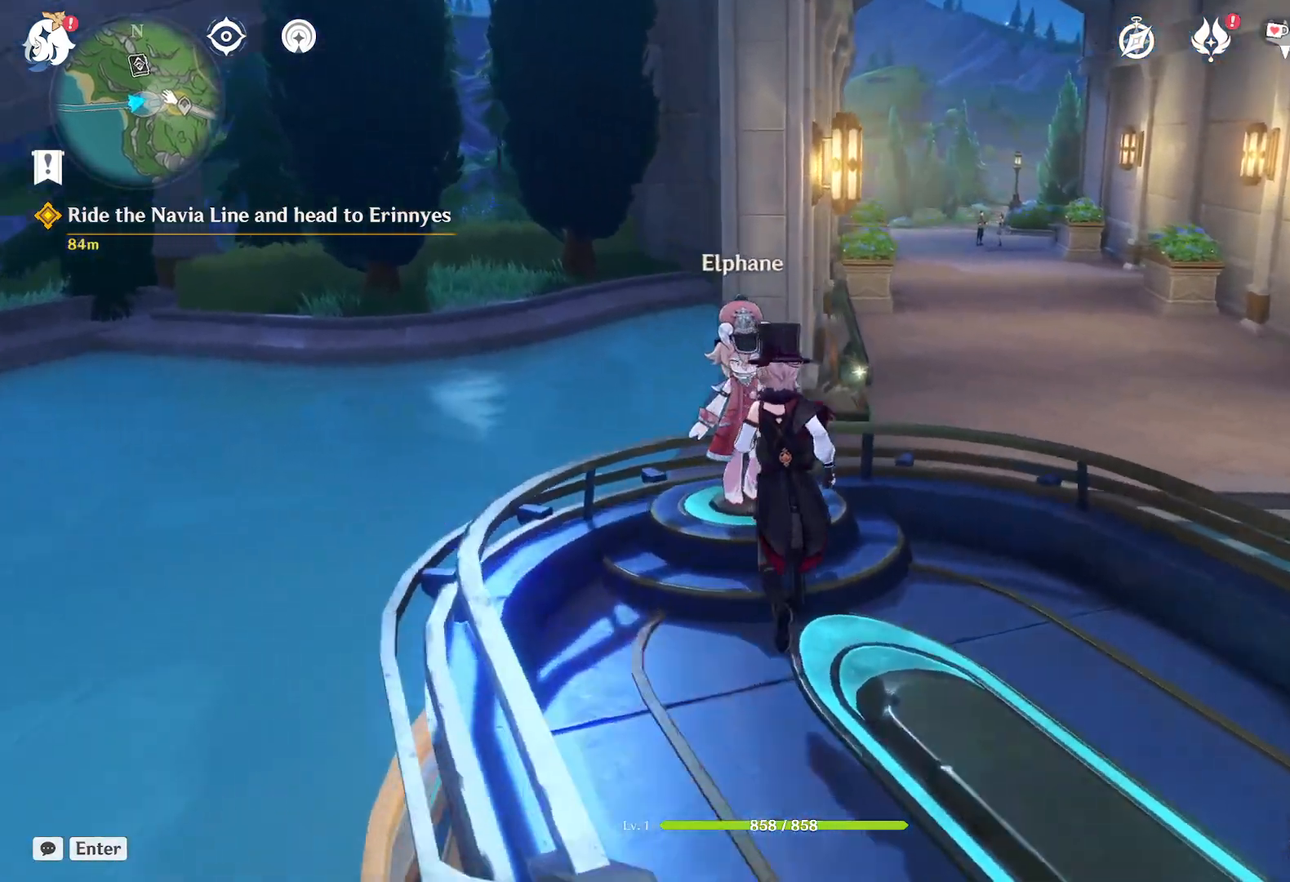
{"keys": [], "mouse": [], "events": []}
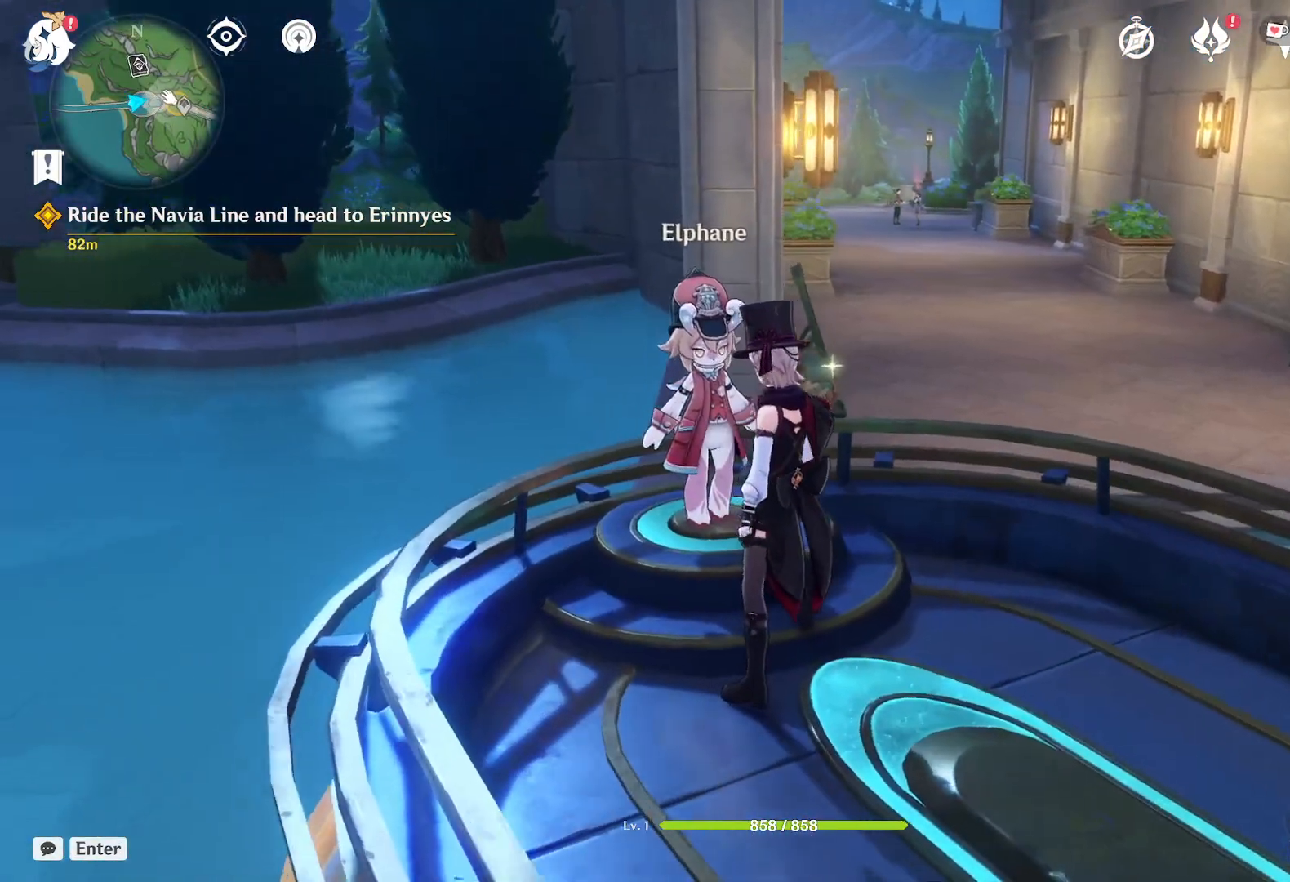
{"keys": [], "mouse": [], "events": []}
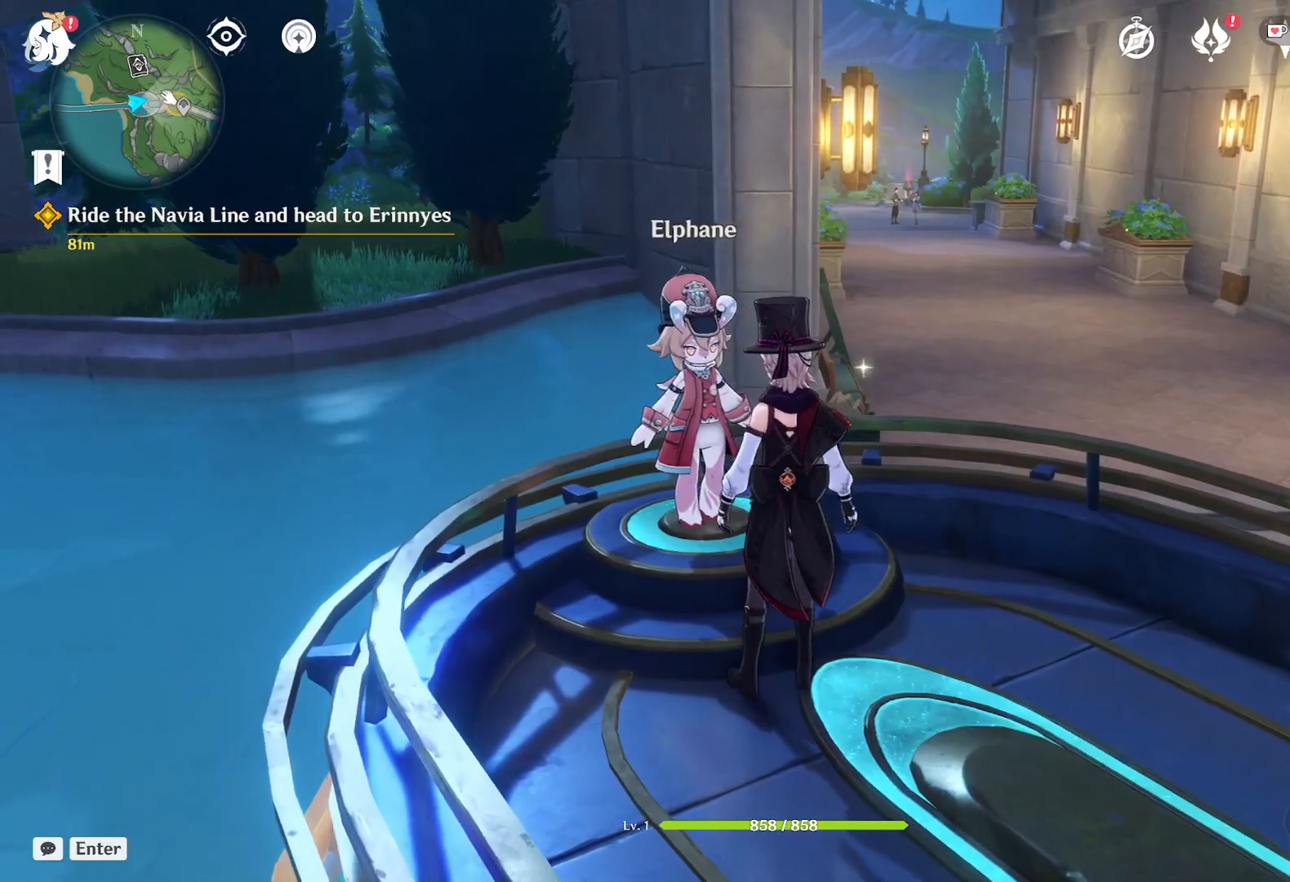
{"keys": ["d"], "mouse": [], "events": [[234, "d", "down"]]}
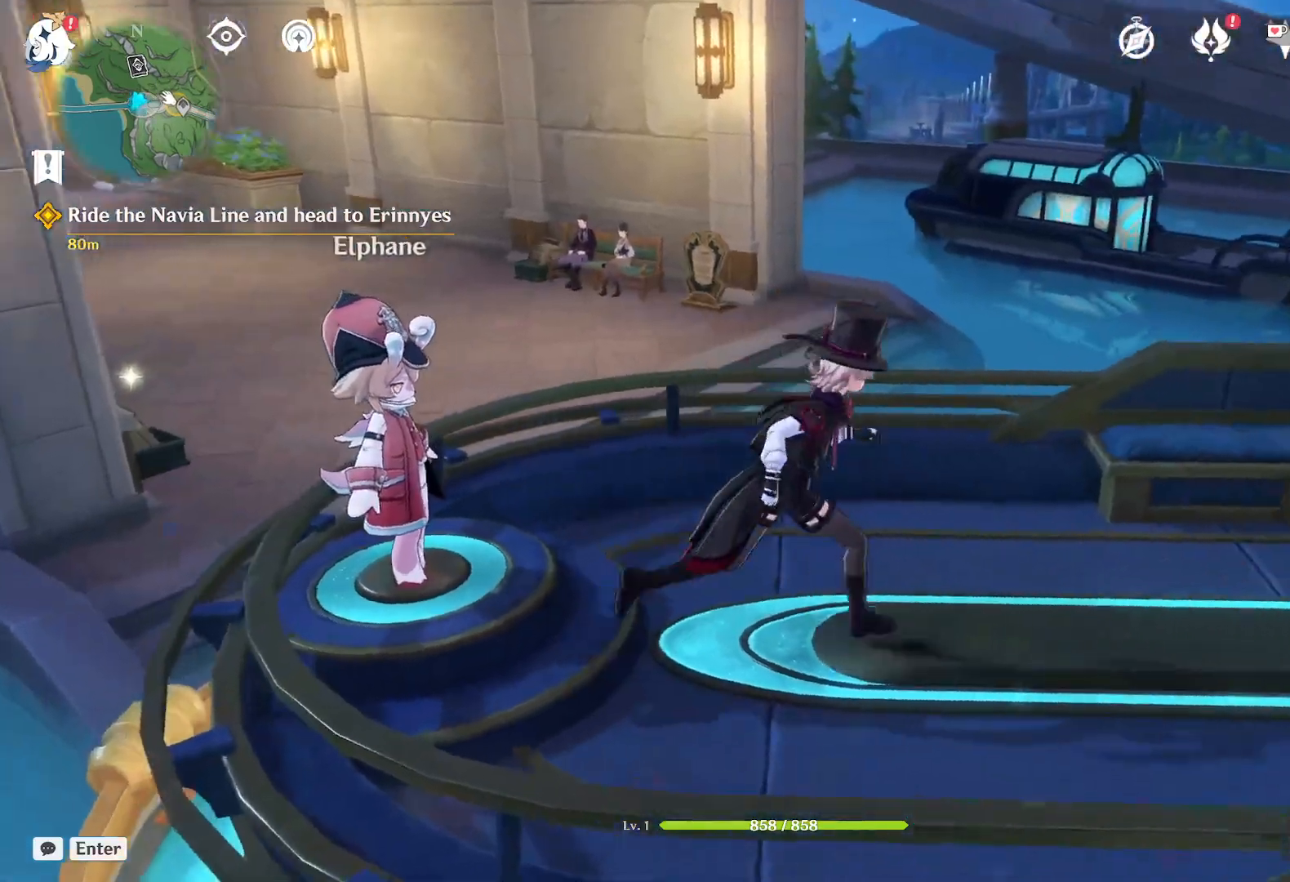
{"keys": ["d"], "mouse": [], "events": []}
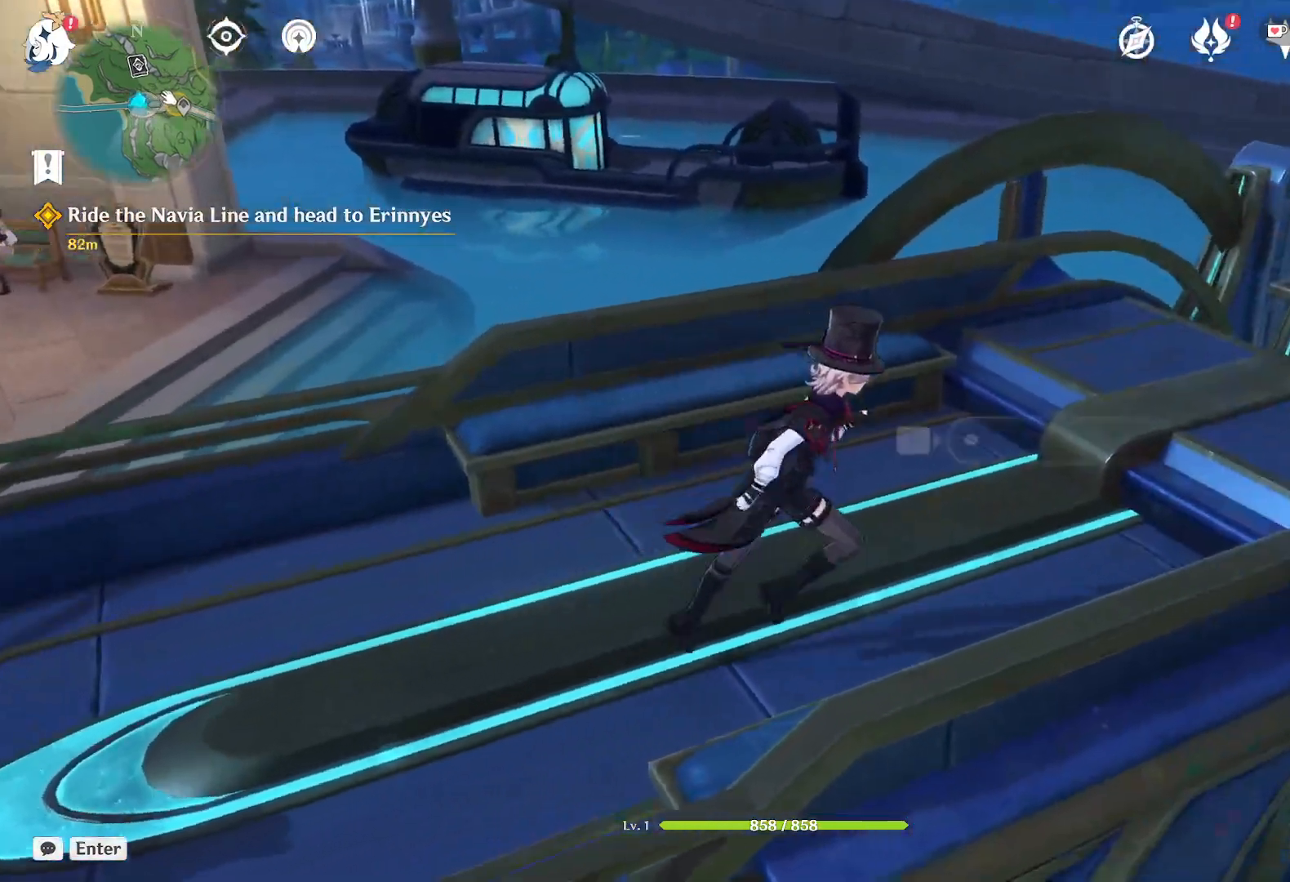
{"keys": ["w"], "mouse": [], "events": [[34, "d", "up"], [434, "w", "down"]]}
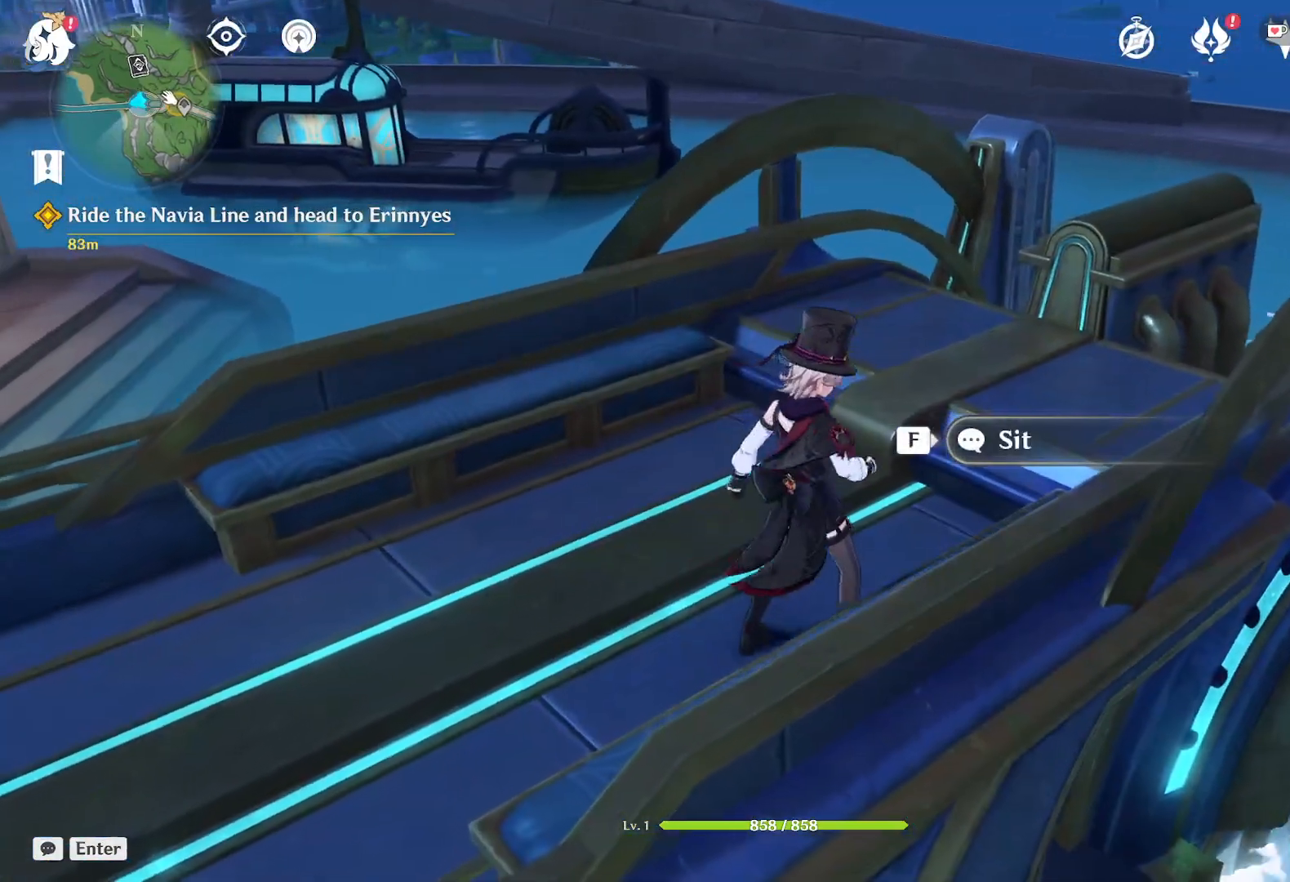
{"keys": ["w"], "mouse": [], "events": []}
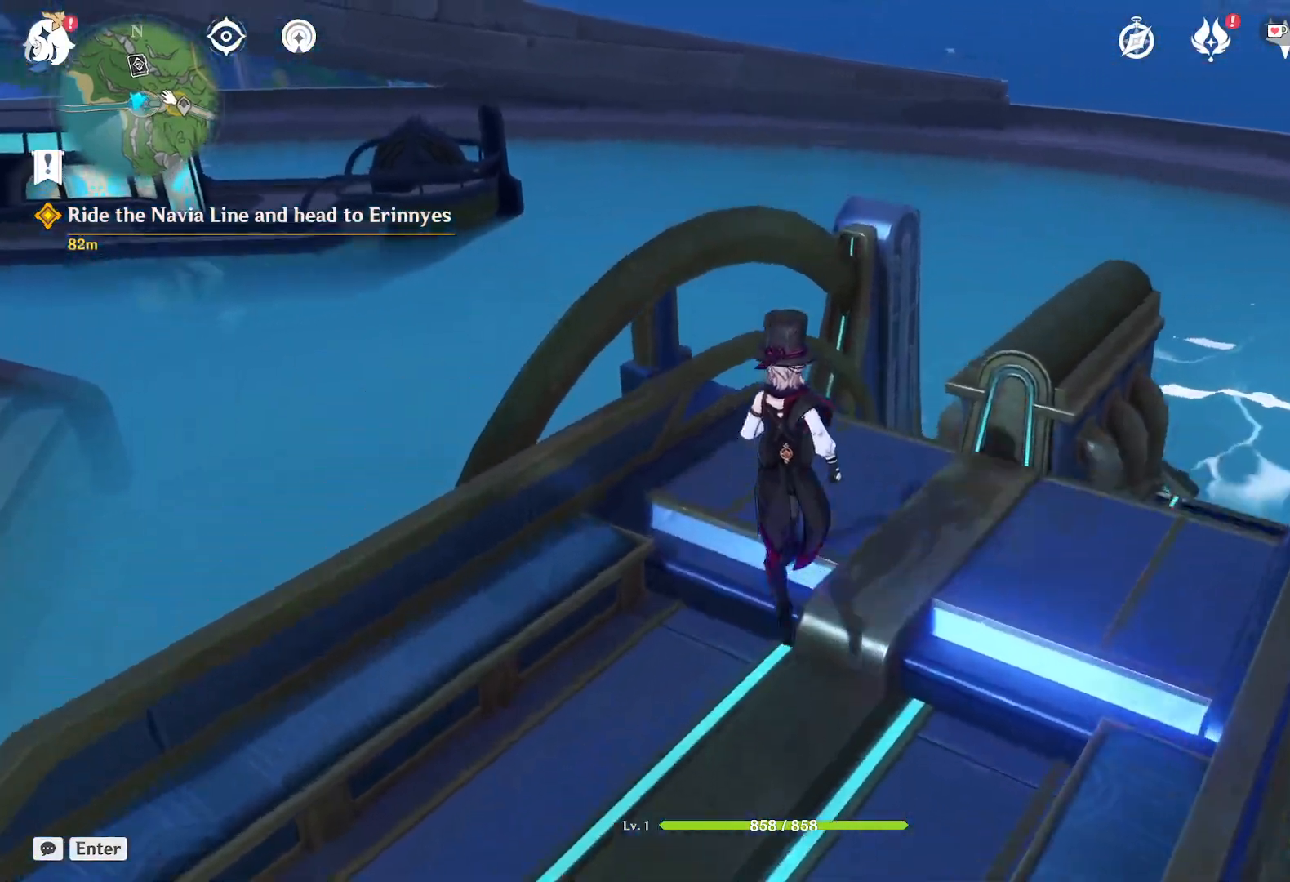
{"keys": [], "mouse": [], "events": [[50, "w", "up"]]}
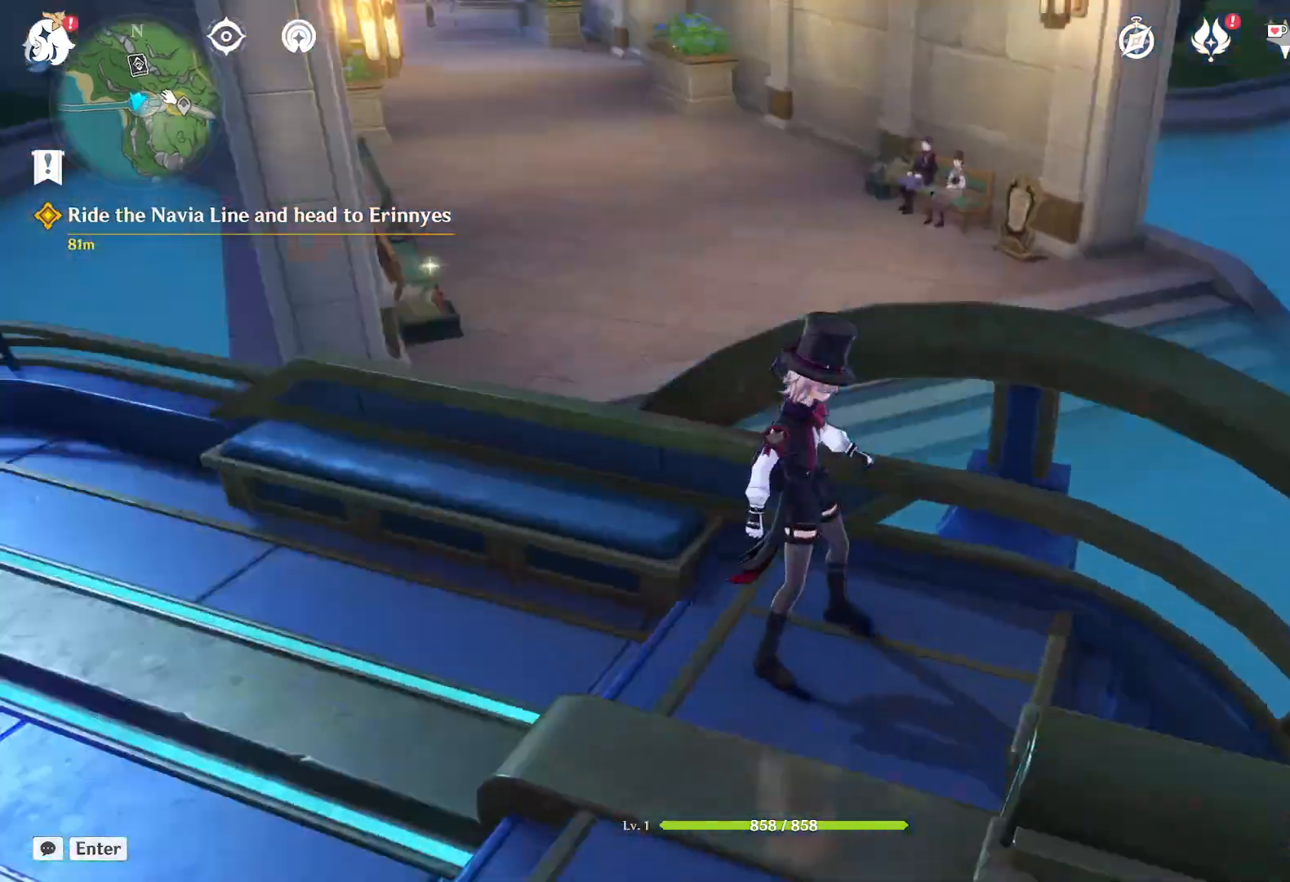
{"keys": [], "mouse": [], "events": []}
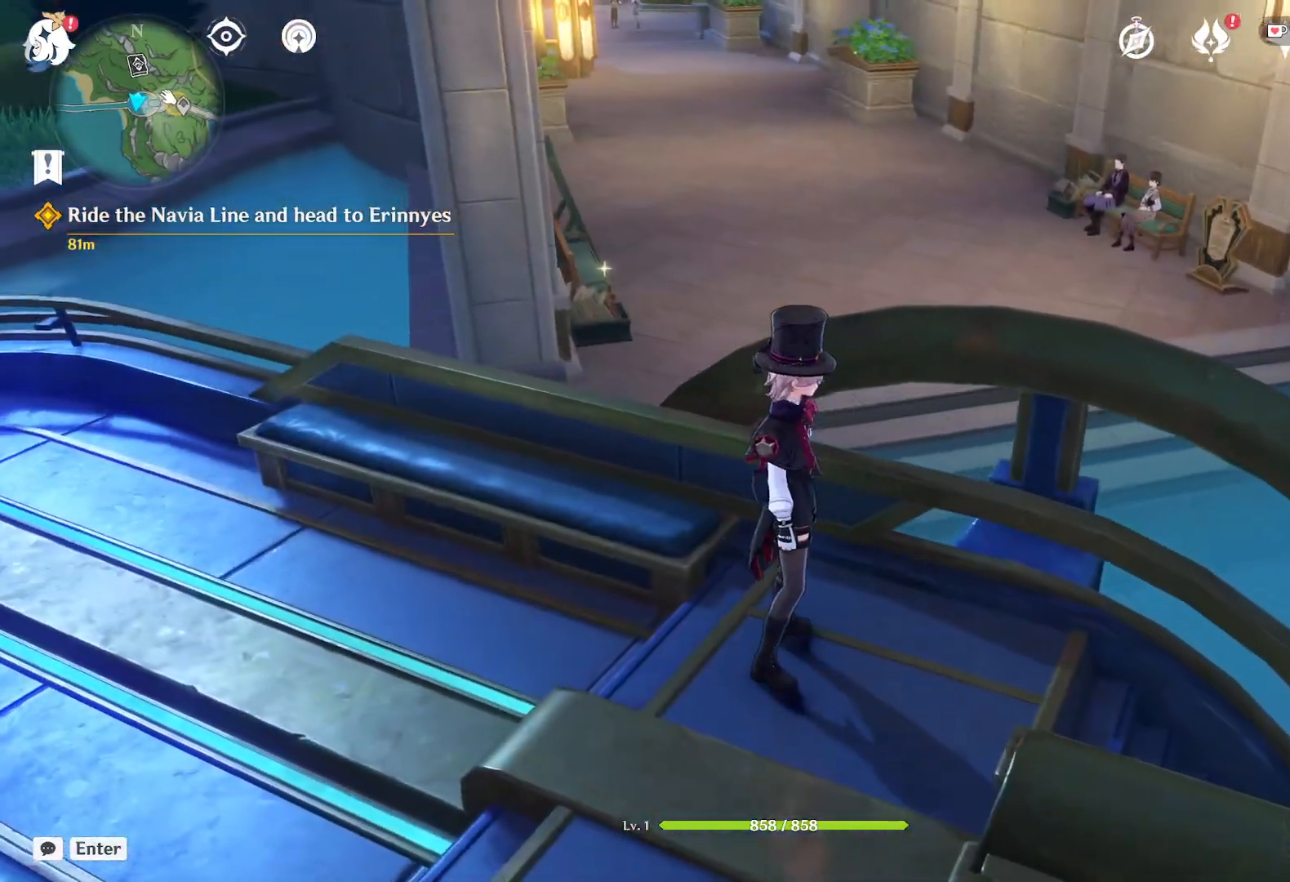
{"keys": [], "mouse": [], "events": []}
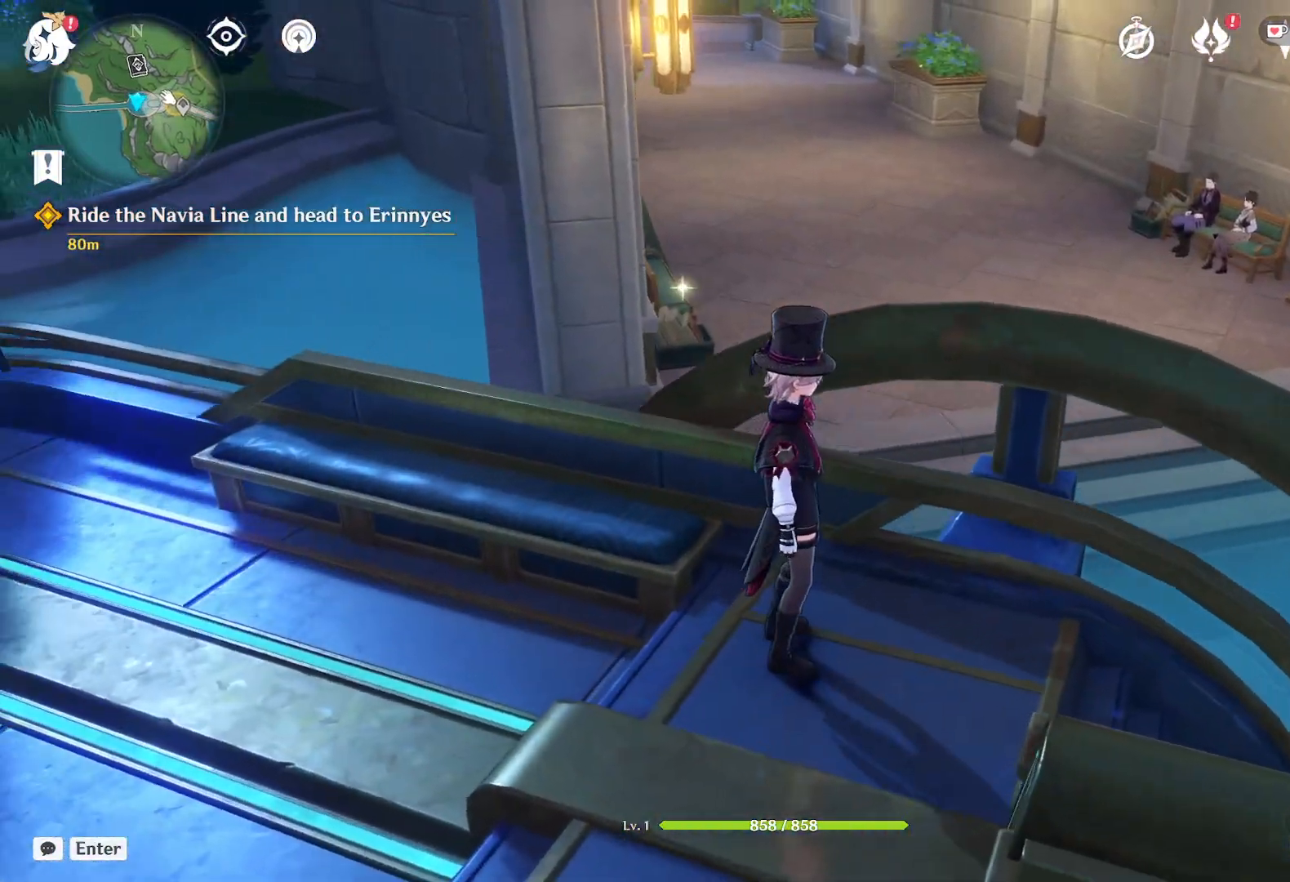
{"keys": [], "mouse": [], "events": [[150, "a", "down"], [384, "a", "up"]]}
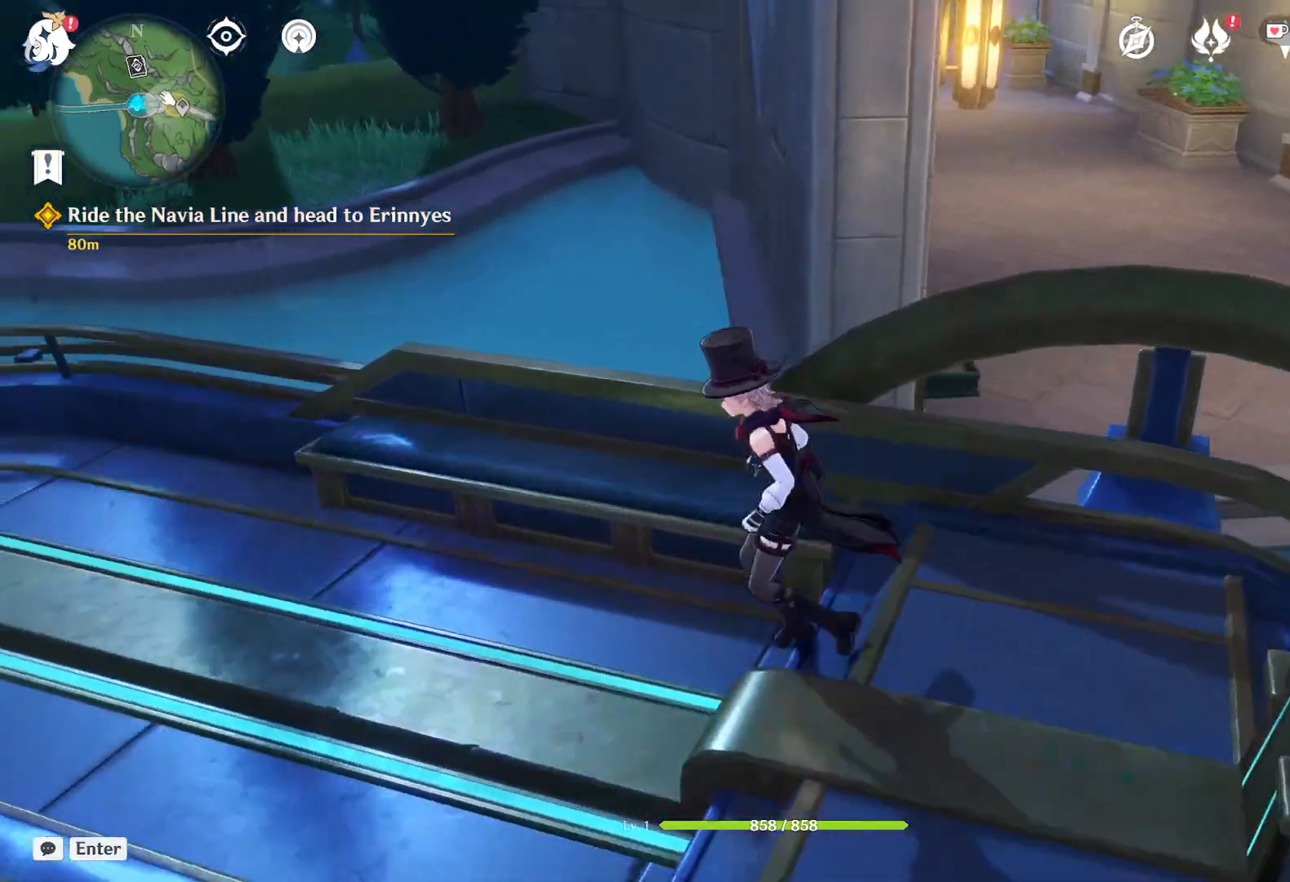
{"keys": [], "mouse": [], "events": [[234, "d", "down"], [384, "d", "up"]]}
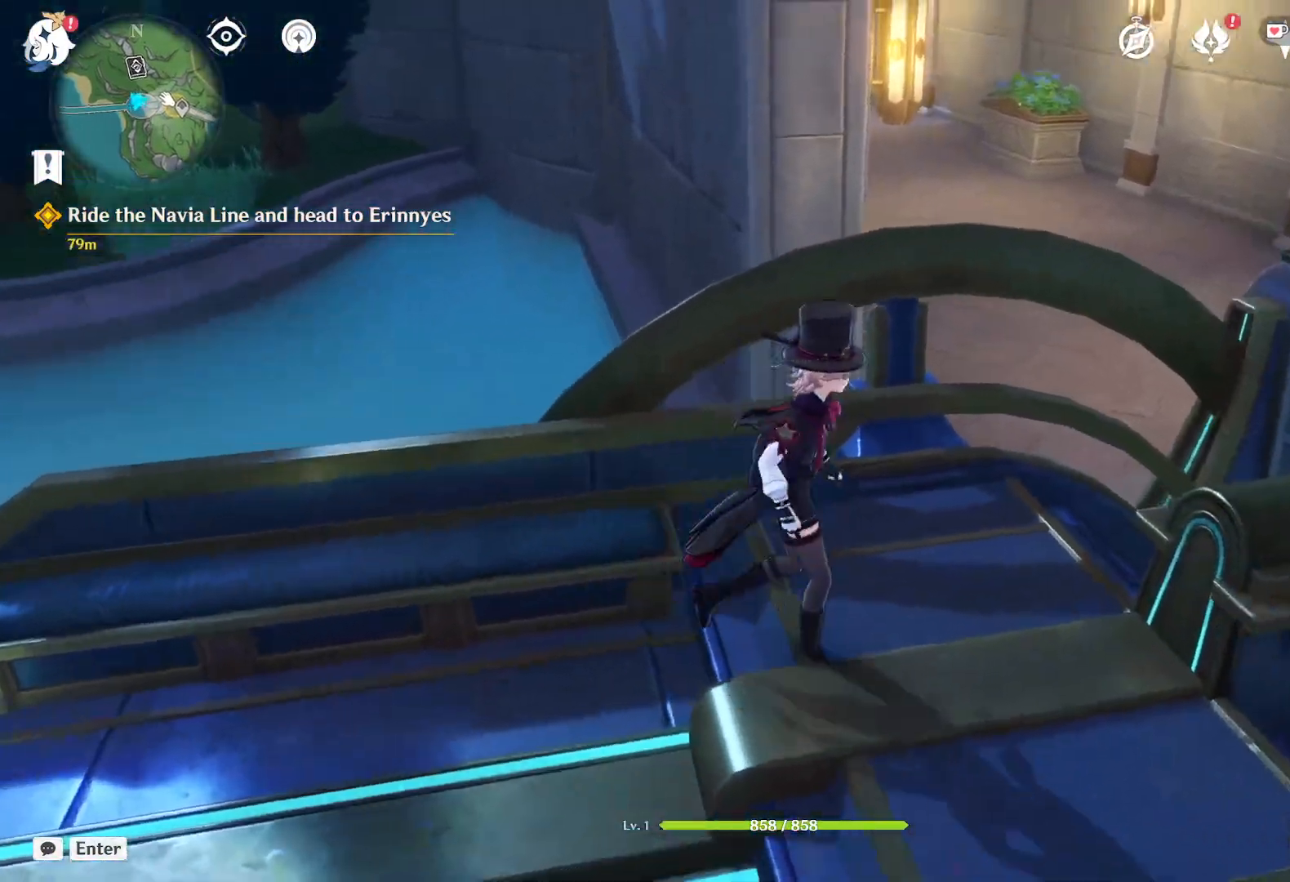
{"keys": [], "mouse": [], "events": []}
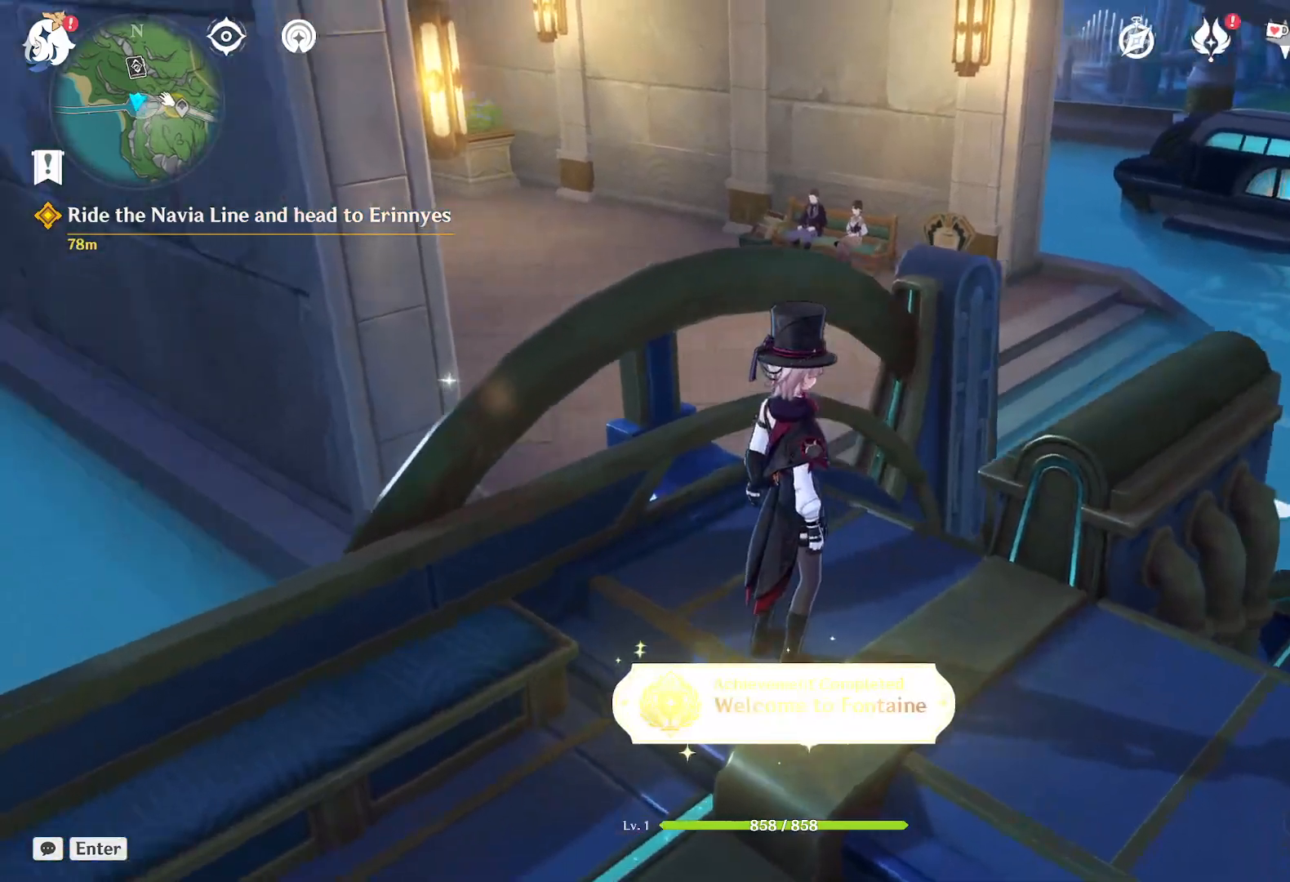
{"keys": ["a"], "mouse": [], "events": [[334, "a", "down"]]}
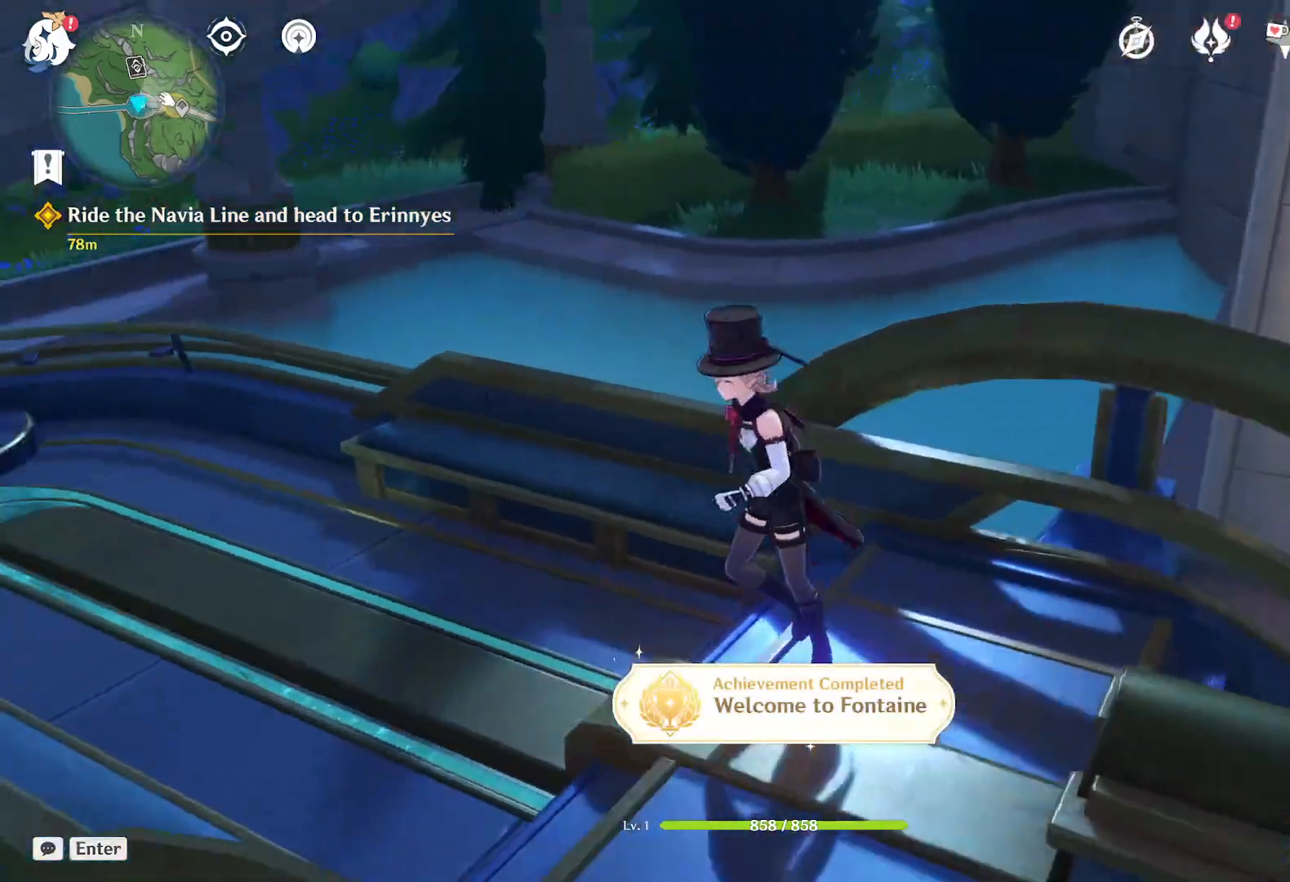
{"keys": ["w"], "mouse": [], "events": [[150, "w", "down"], [450, "a", "up"]]}
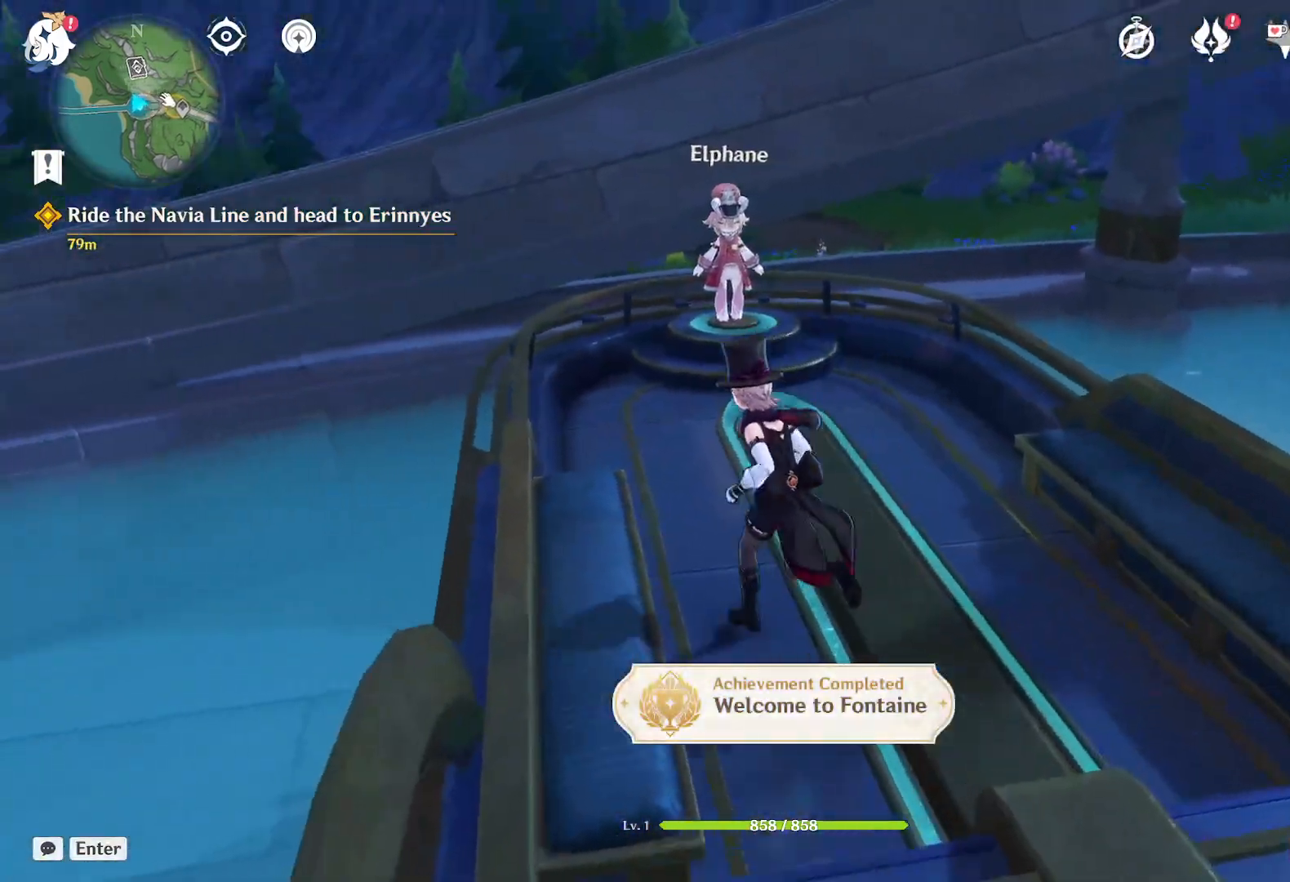
{"keys": [], "mouse": [], "events": [[367, "w", "up"]]}
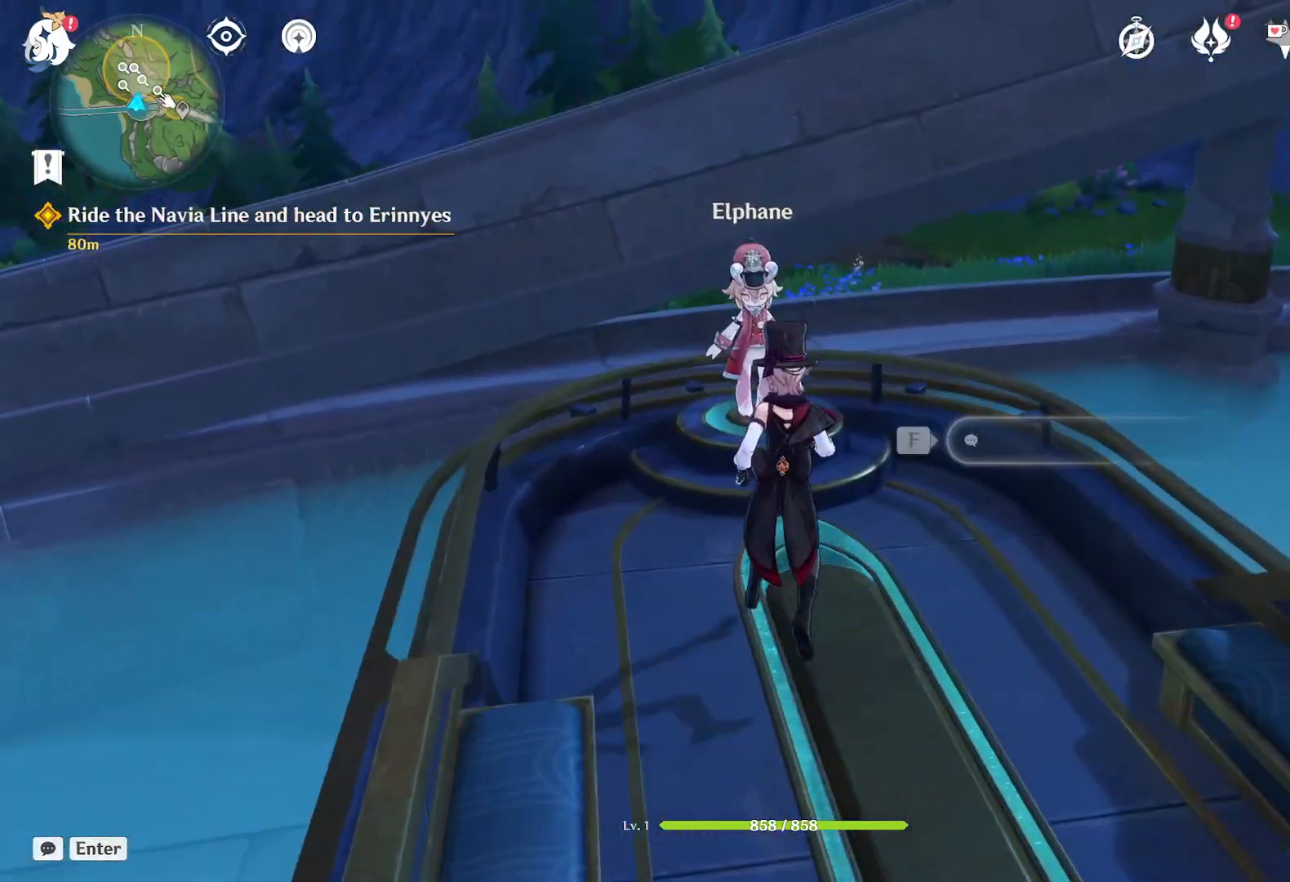
{"keys": [], "mouse": [], "events": [[267, "f", "down"], [400, "f", "up"]]}
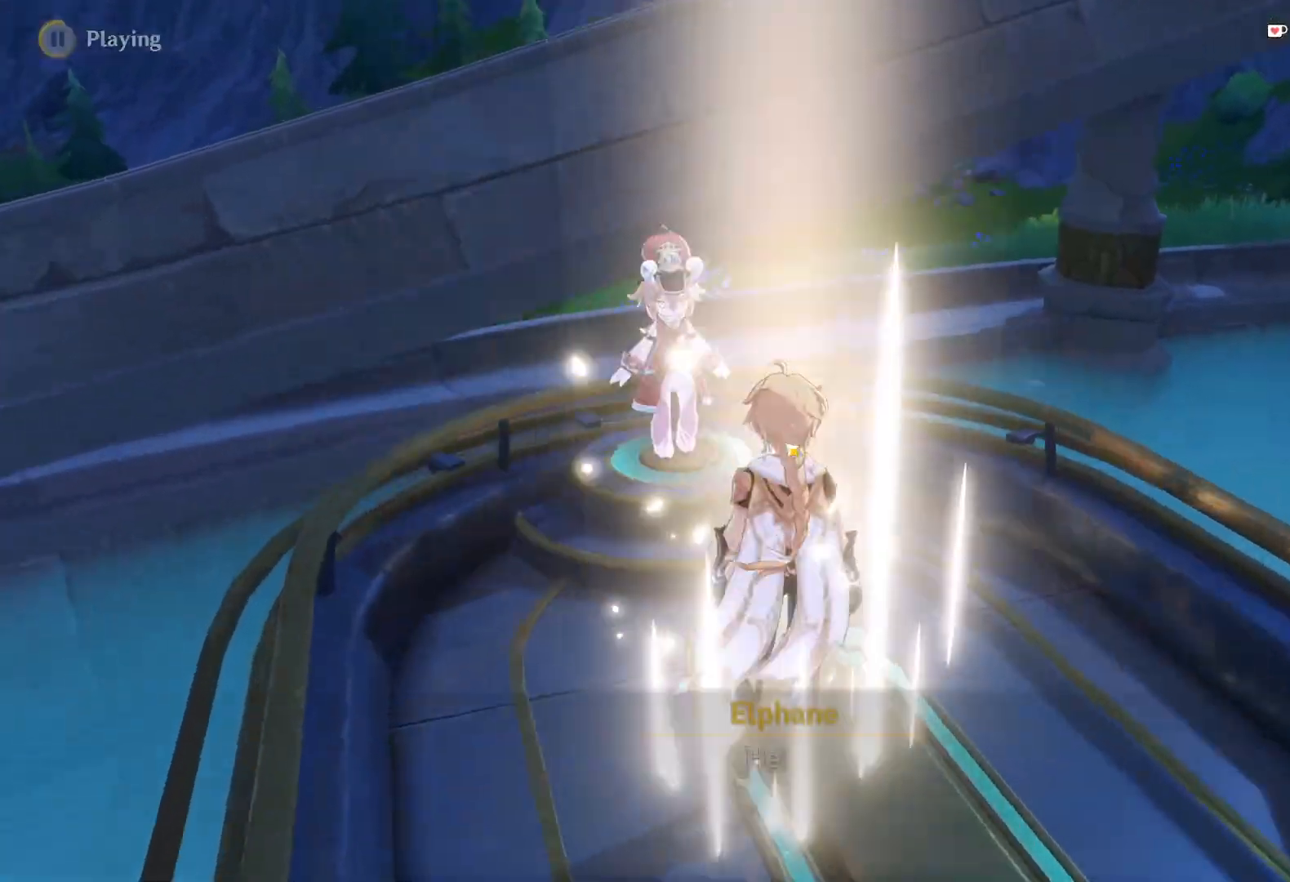
{"keys": [], "mouse": [], "events": []}
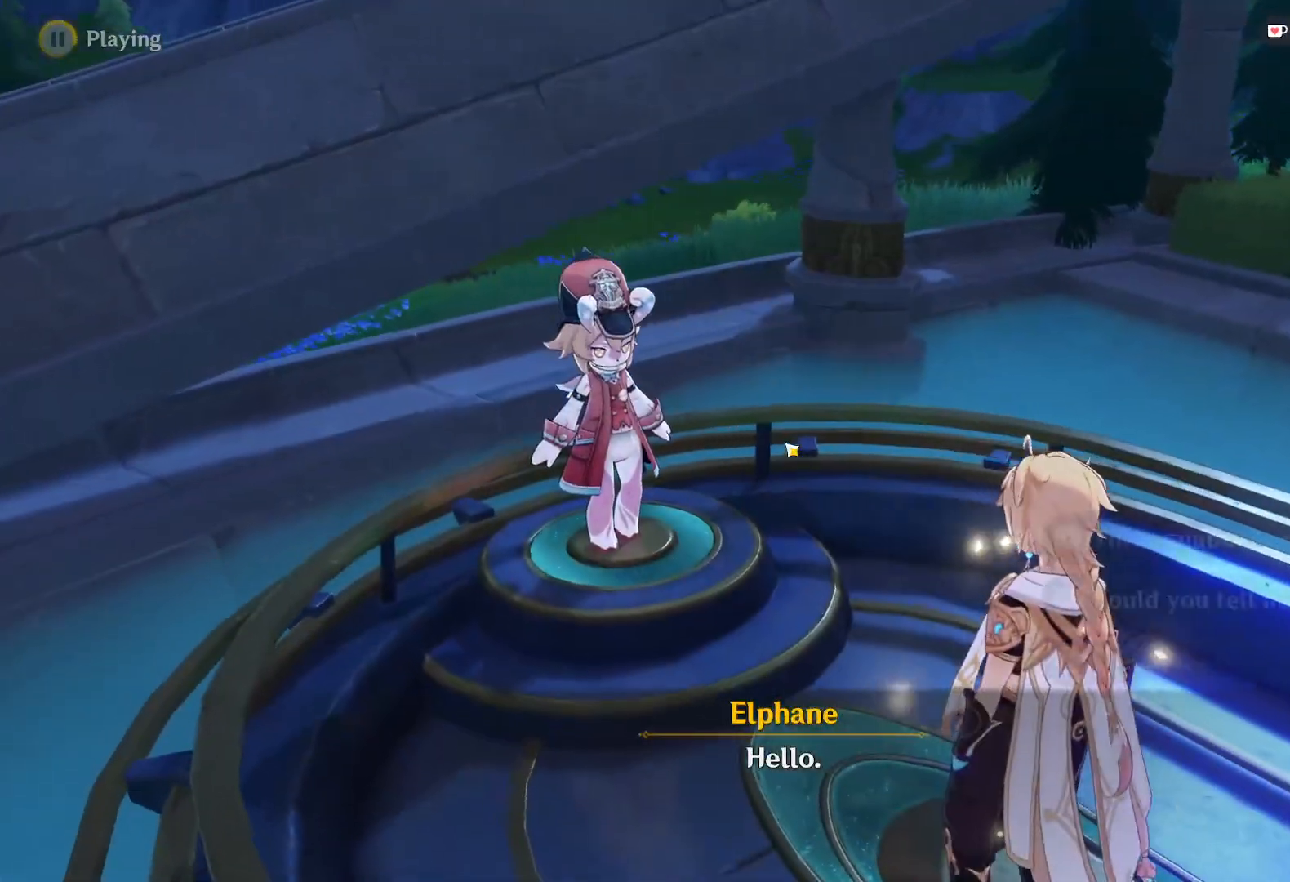
{"keys": [], "mouse": [], "events": [[217, "mouse_left", "down"], [334, "mouse_left", "up"]]}
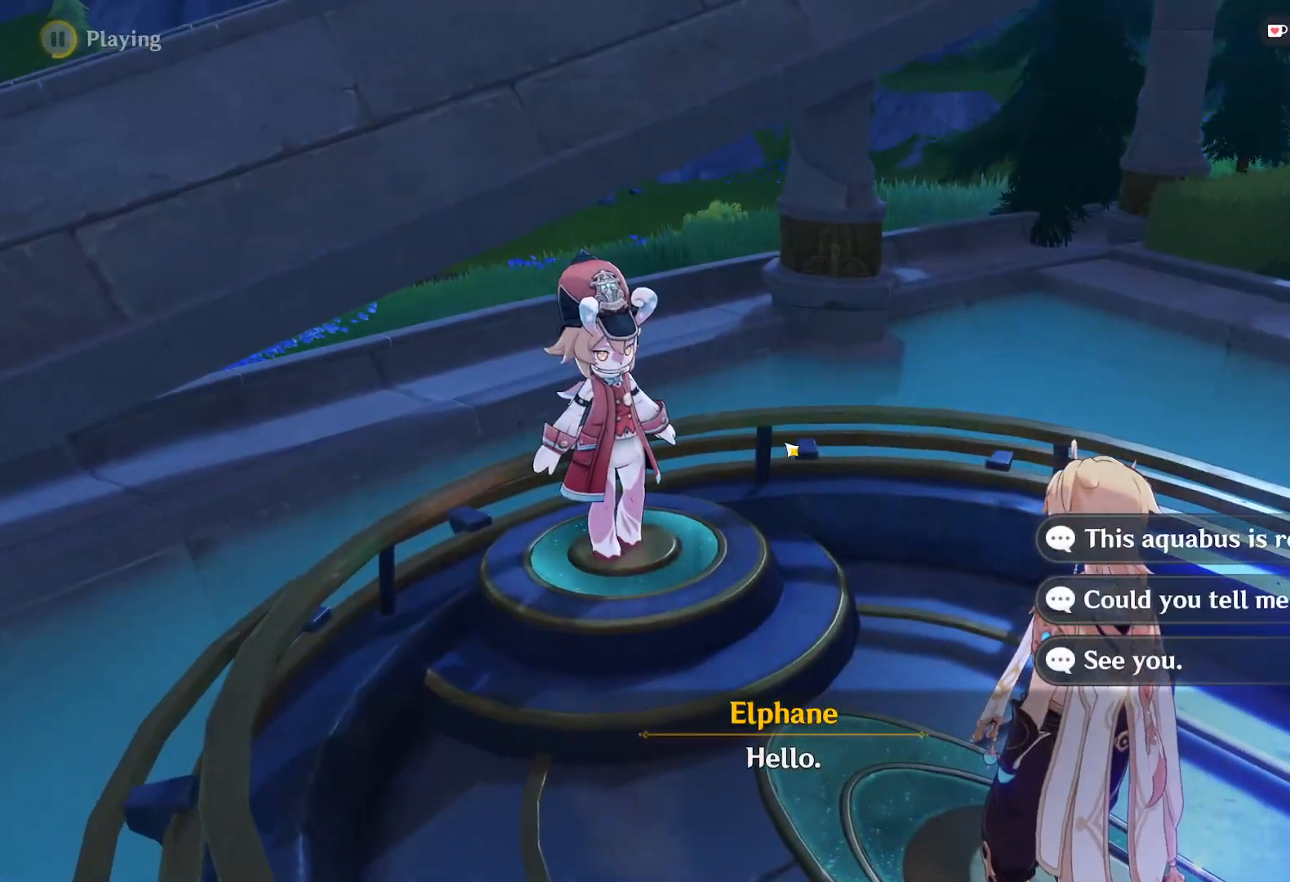
{"keys": [], "mouse": [], "events": []}
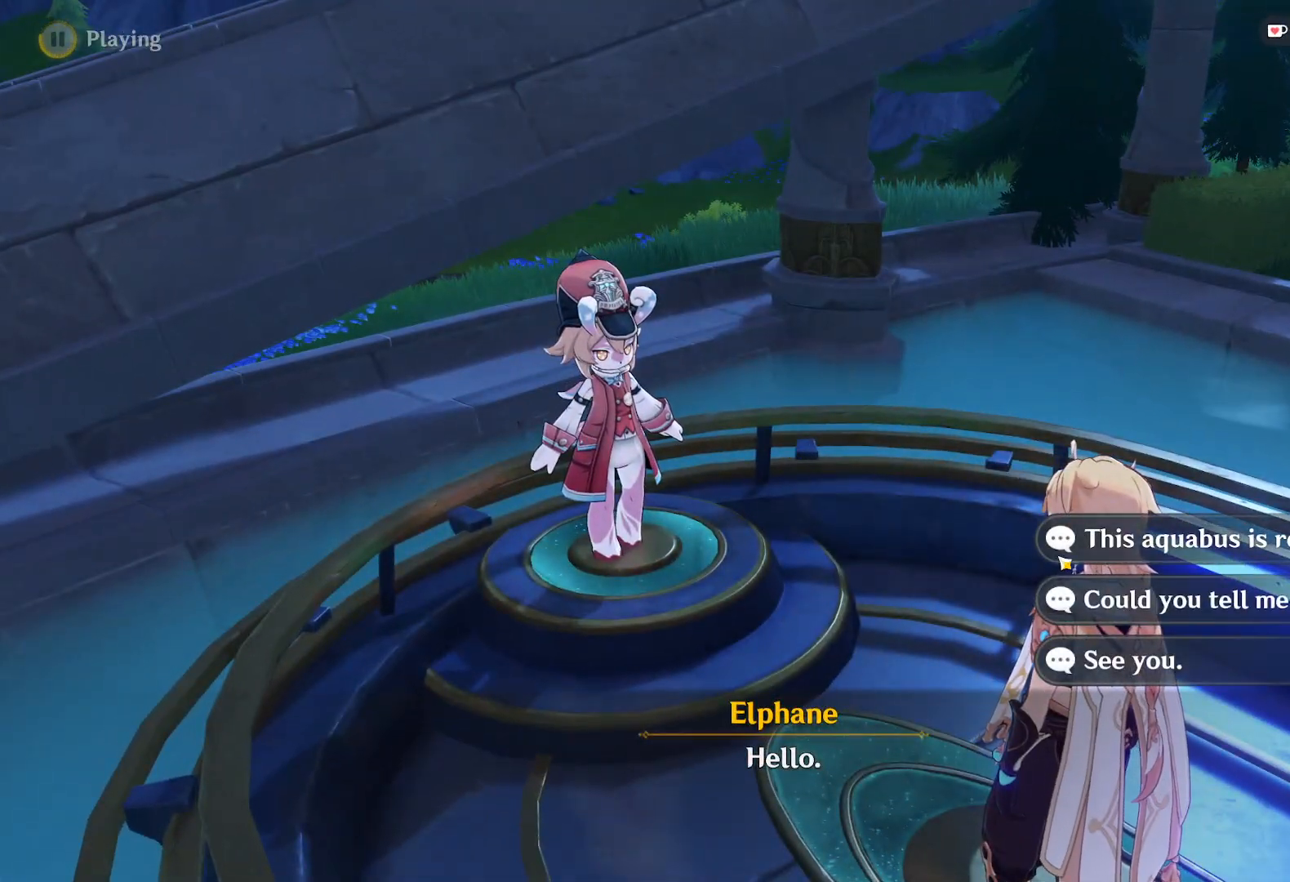
{"keys": [], "mouse": [], "events": []}
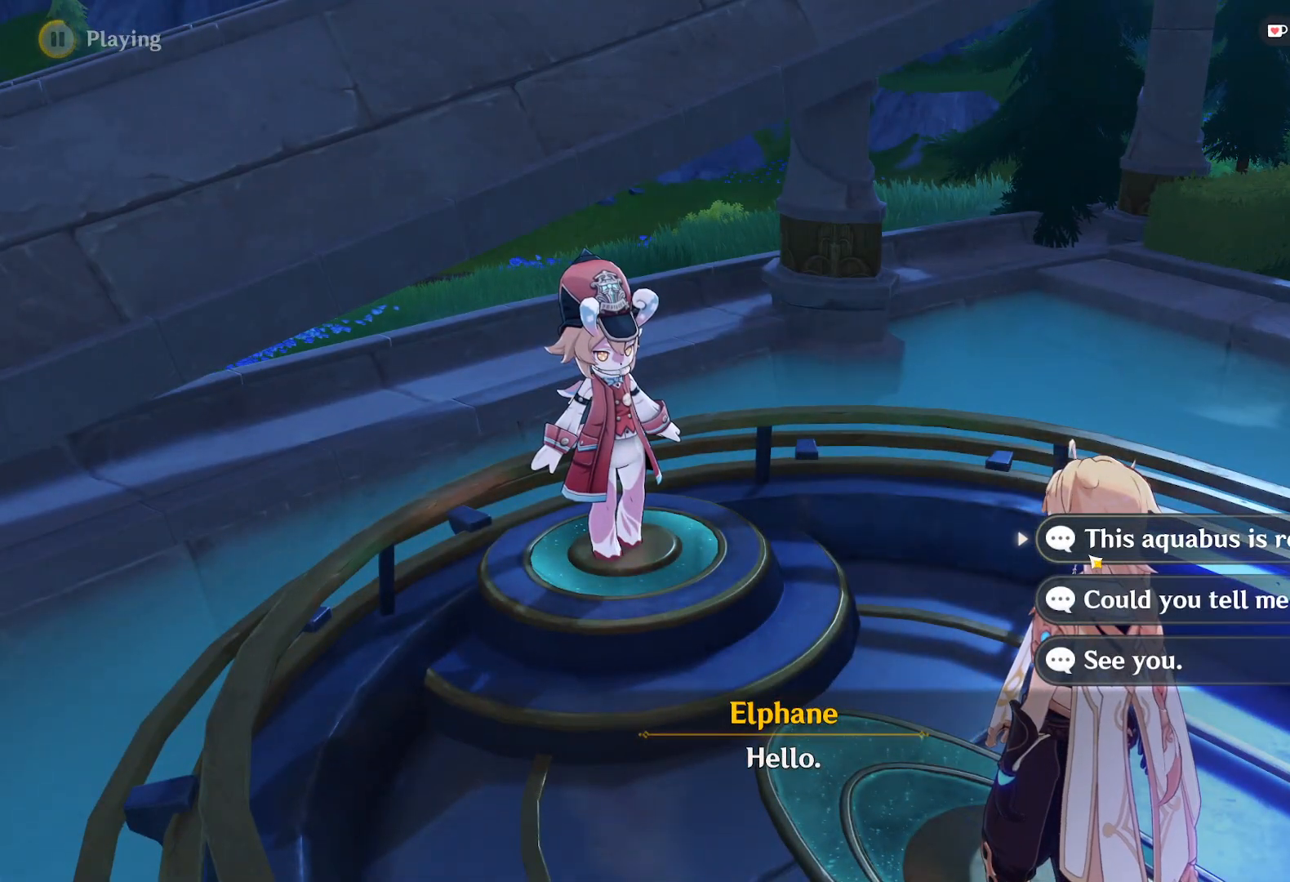
{"keys": [], "mouse": [], "events": []}
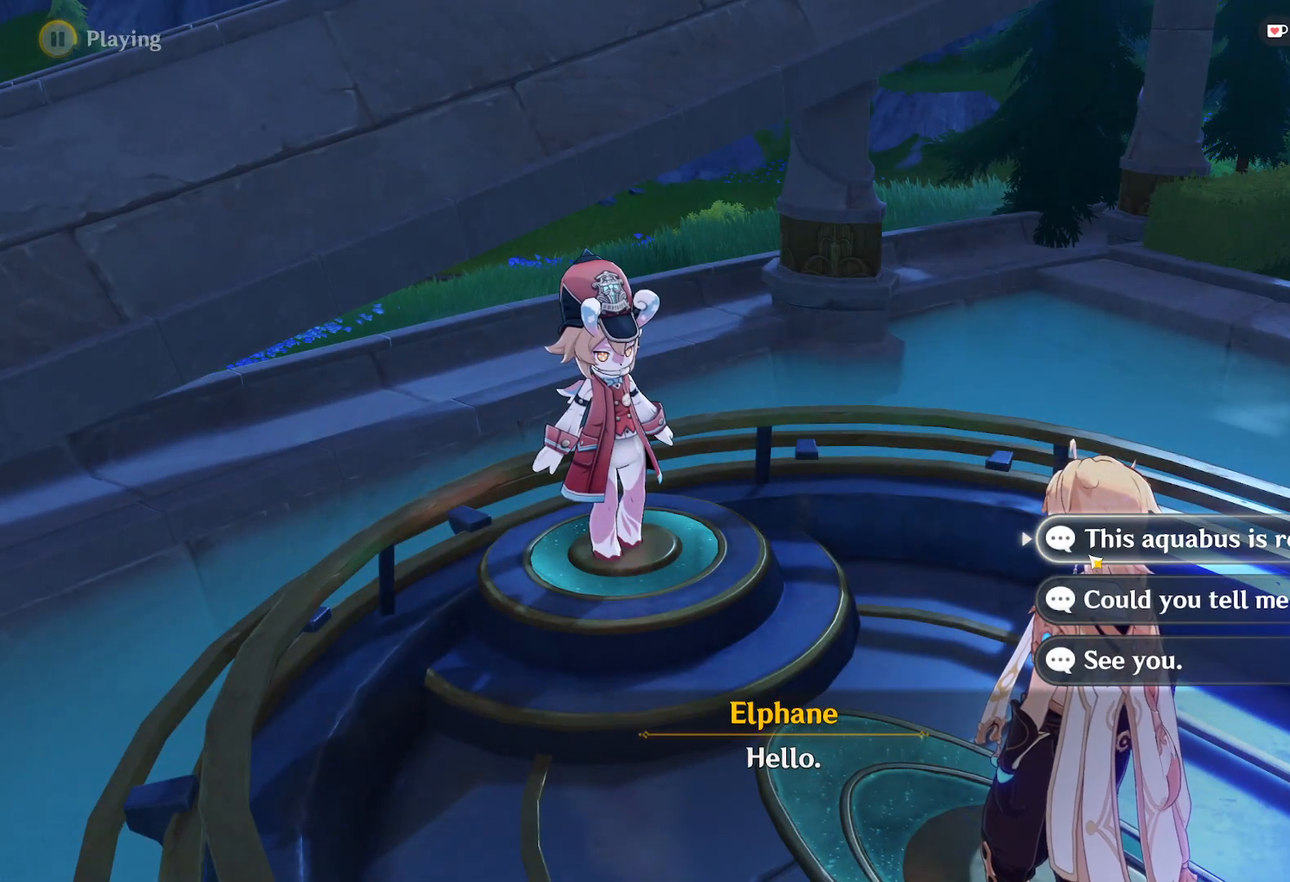
{"keys": [], "mouse": ["left"], "events": [[434, "mouse_left", "down"]]}
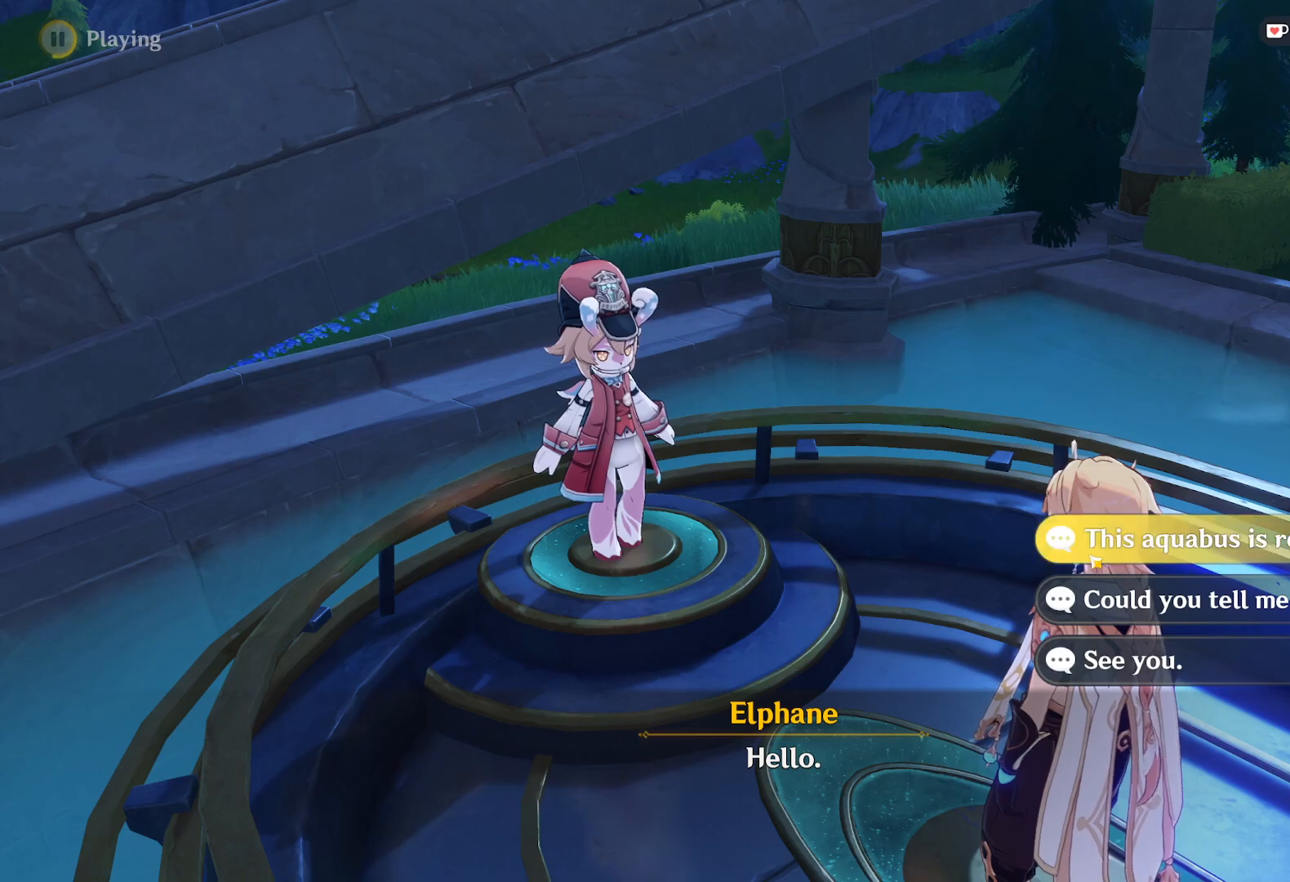
{"keys": [], "mouse": [], "events": [[34, "mouse_left", "up"]]}